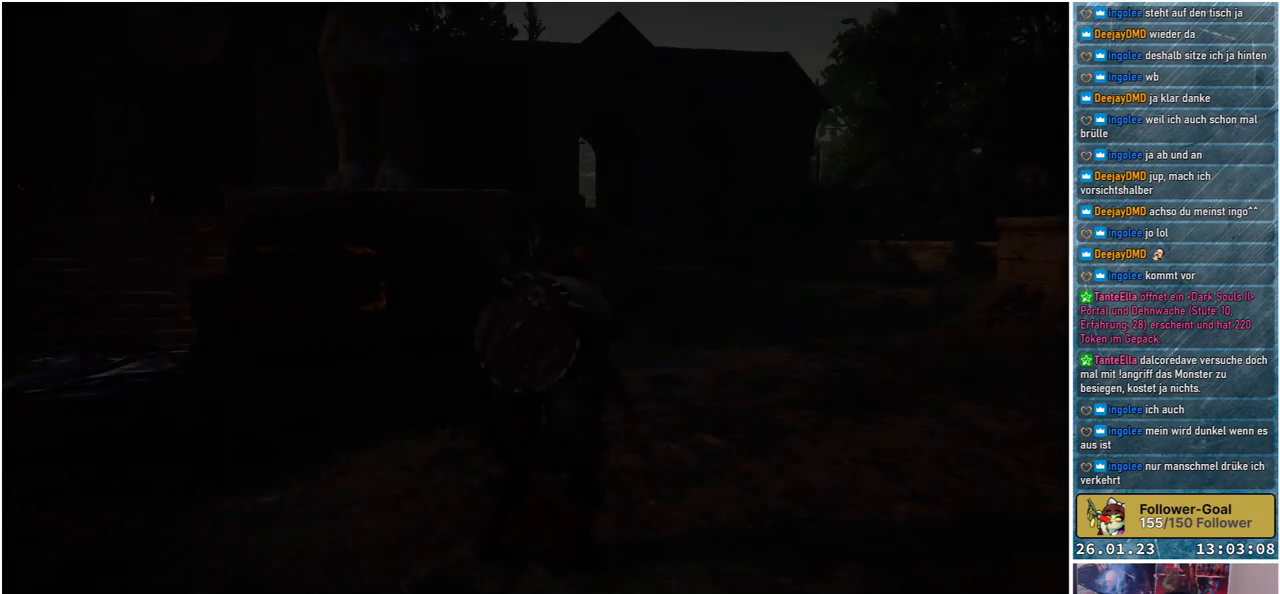
Gameplay with a controller (Xbox layout); each line is a JSON object with the inputs held at the frame after it. "events" lists button and stick changes between this image and that frame as [ms after this image, input, new state], when the widget could be followed in between.
{"buttons": [], "left_stick": "center", "right_stick": "center", "events": []}
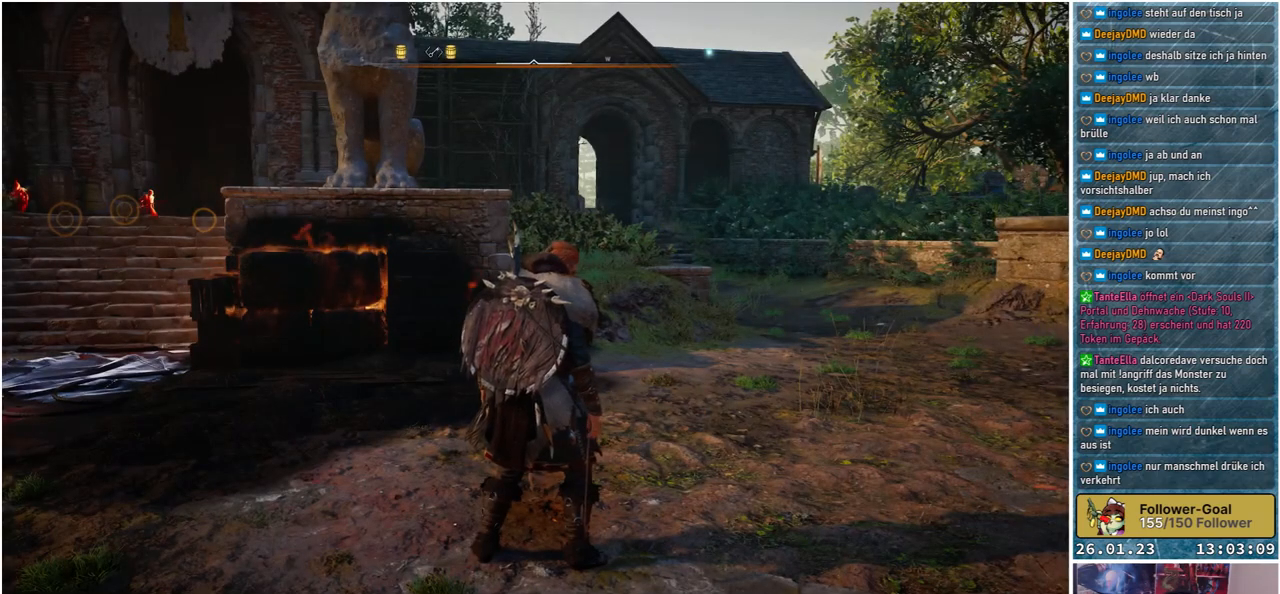
{"buttons": [], "left_stick": "center", "right_stick": "center", "events": []}
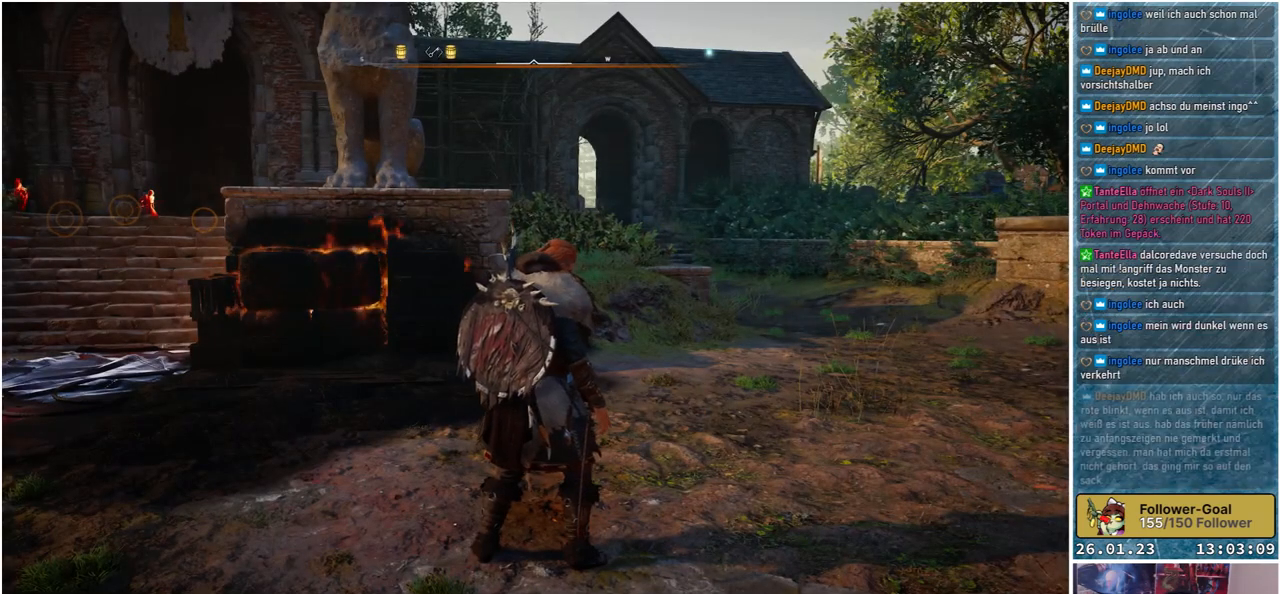
{"buttons": [], "left_stick": "center", "right_stick": "center", "events": []}
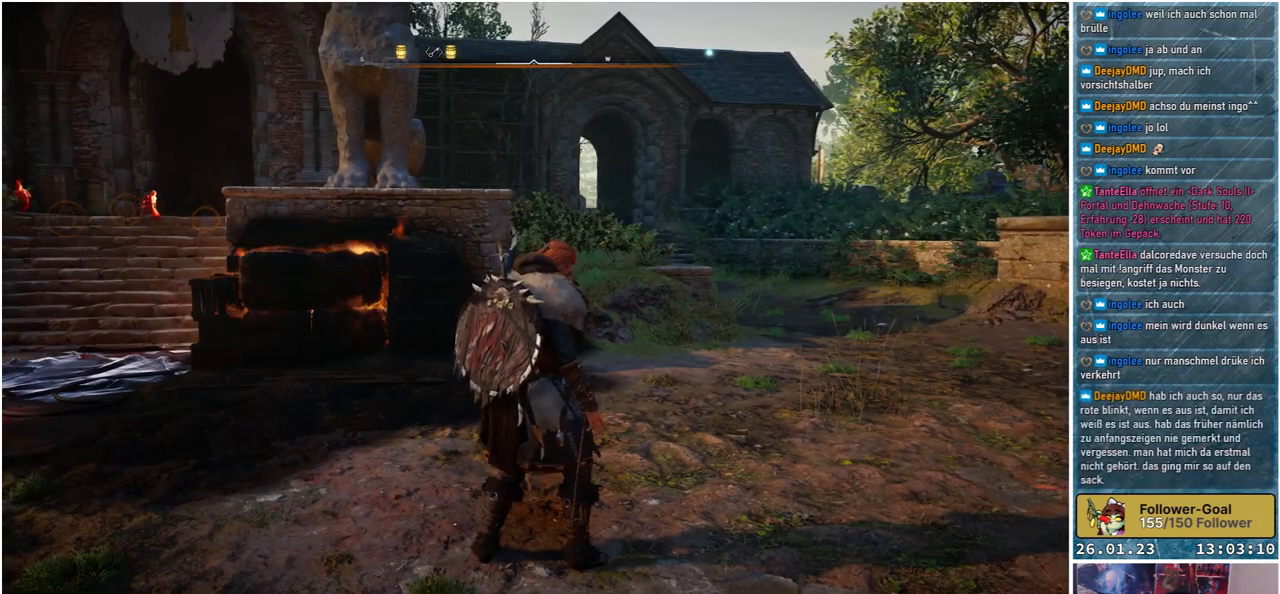
{"buttons": [], "left_stick": "center", "right_stick": "center", "events": []}
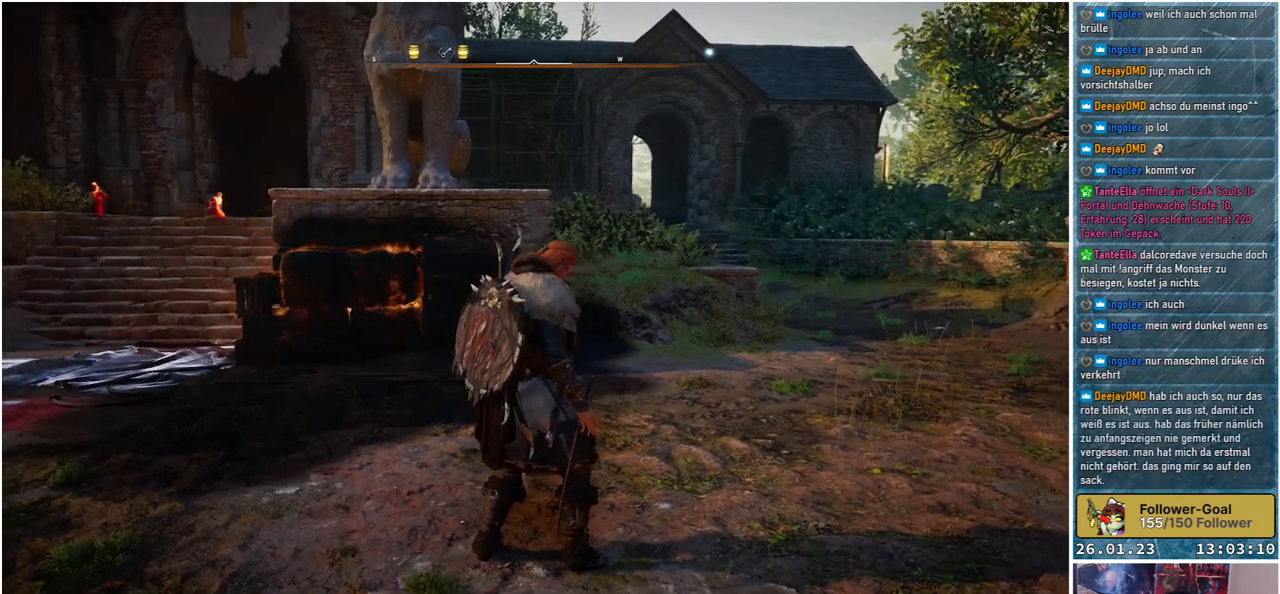
{"buttons": [], "left_stick": "center", "right_stick": "center", "events": []}
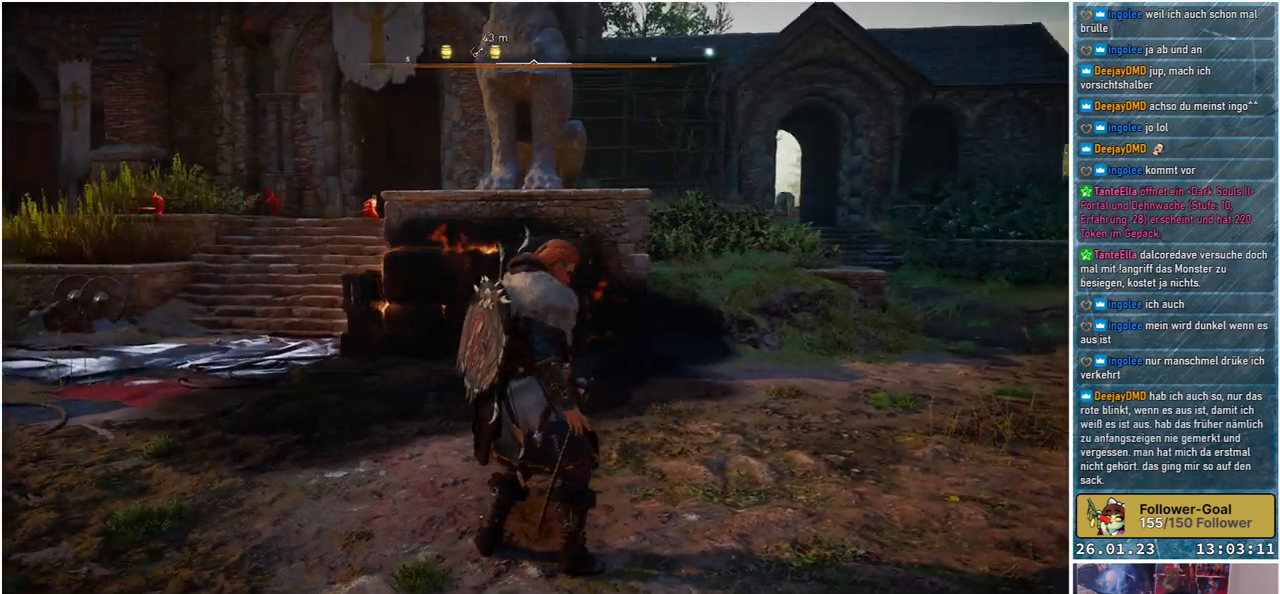
{"buttons": [], "left_stick": "center", "right_stick": "center", "events": []}
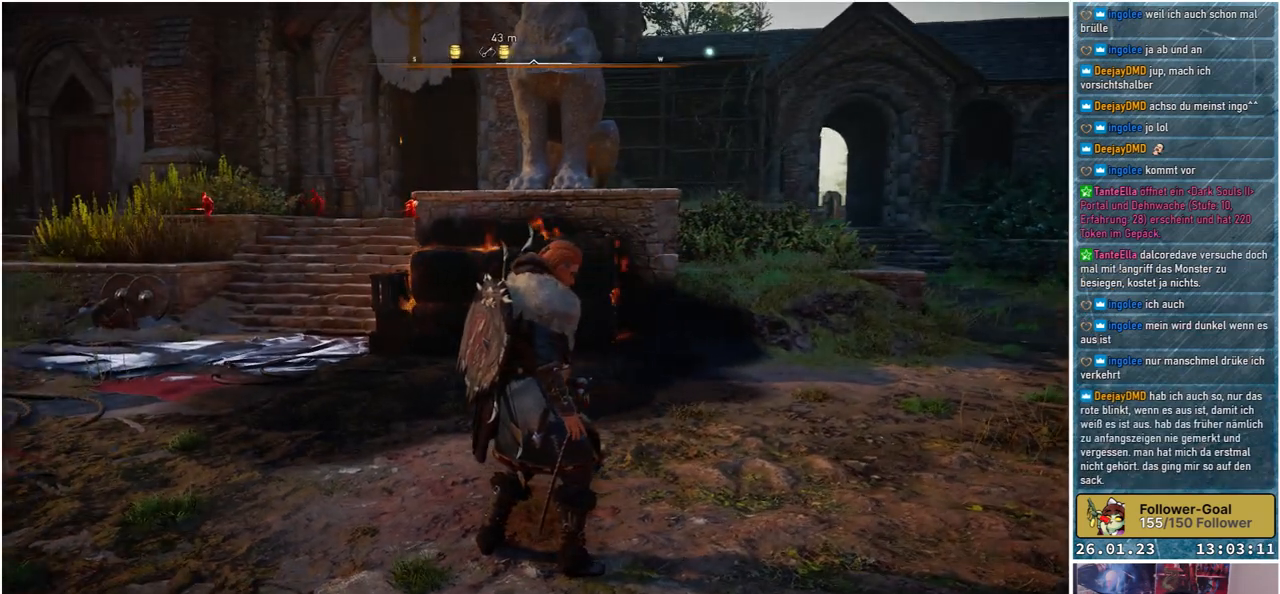
{"buttons": [], "left_stick": "left", "right_stick": "center", "events": [[350, "left_stick", "left"]]}
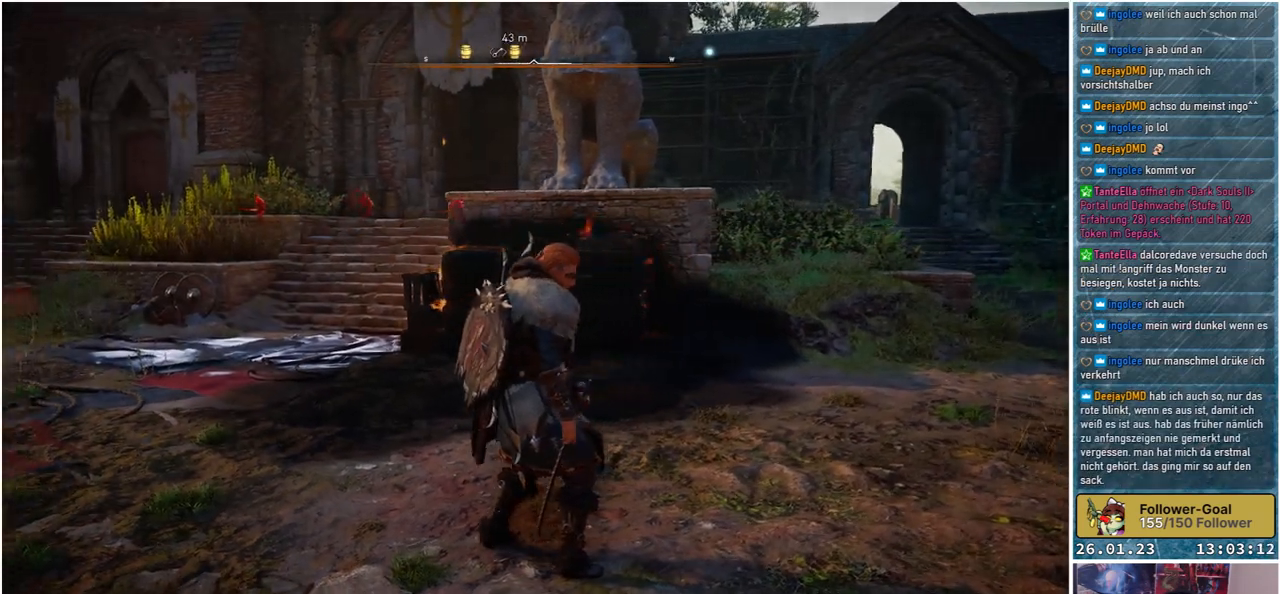
{"buttons": [], "left_stick": "left", "right_stick": "left", "events": [[133, "right_stick", "left"]]}
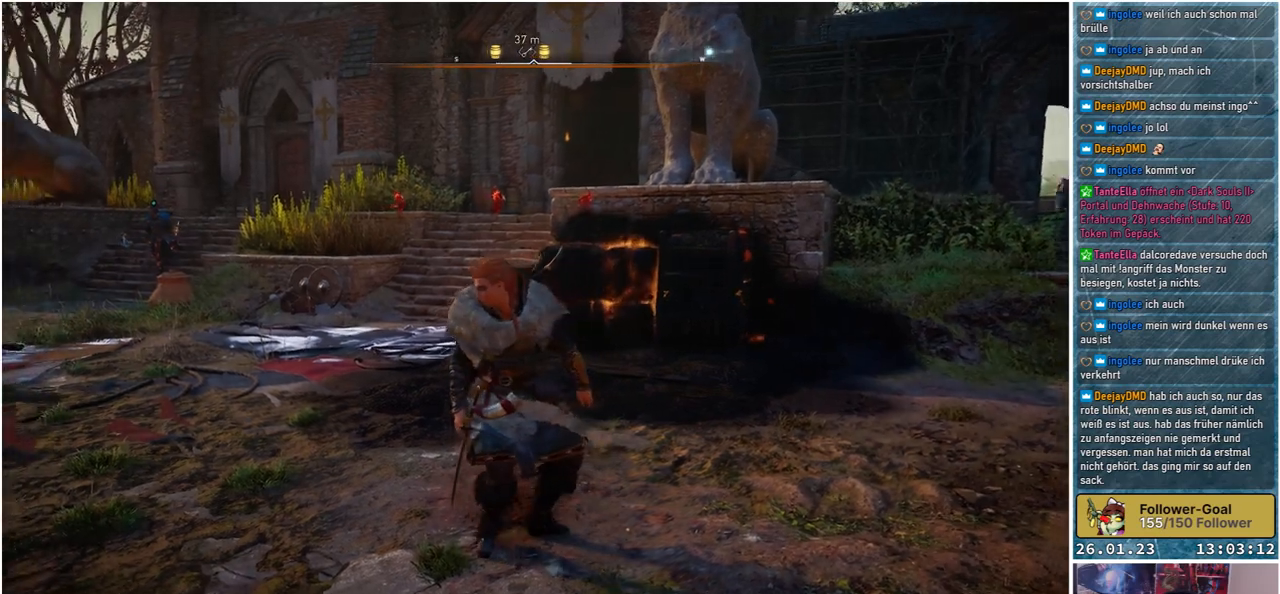
{"buttons": [], "left_stick": "left", "right_stick": "center", "events": [[150, "right_stick", "center"]]}
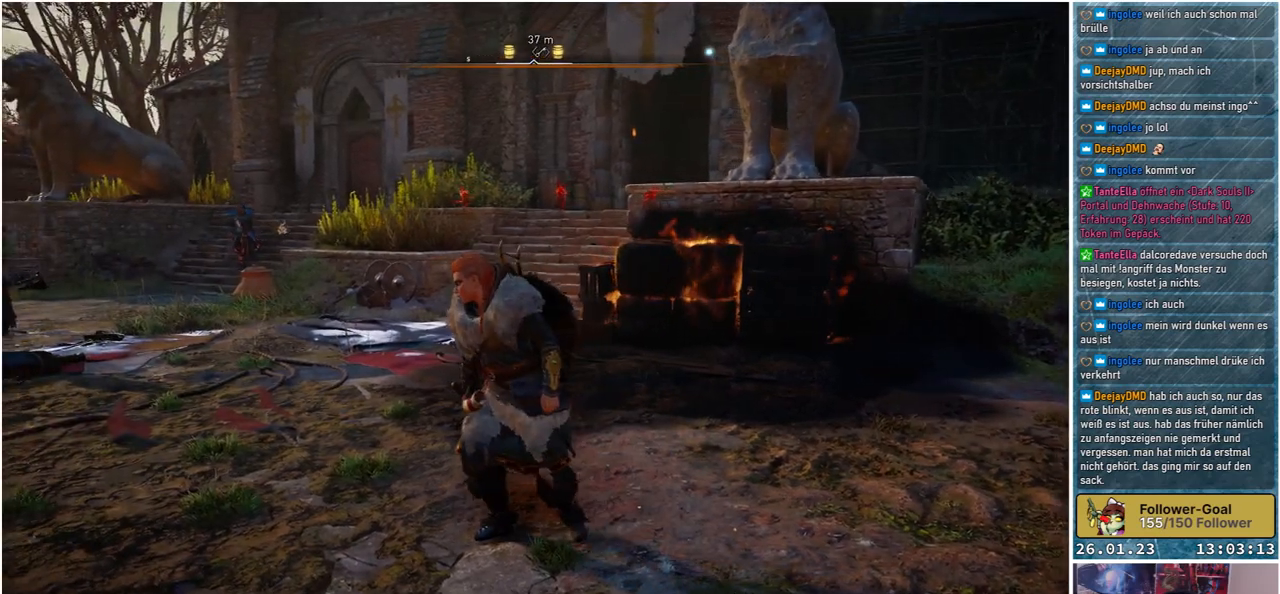
{"buttons": [], "left_stick": "up-left", "right_stick": "left", "events": [[267, "right_stick", "left"], [350, "left_stick", "up-left"]]}
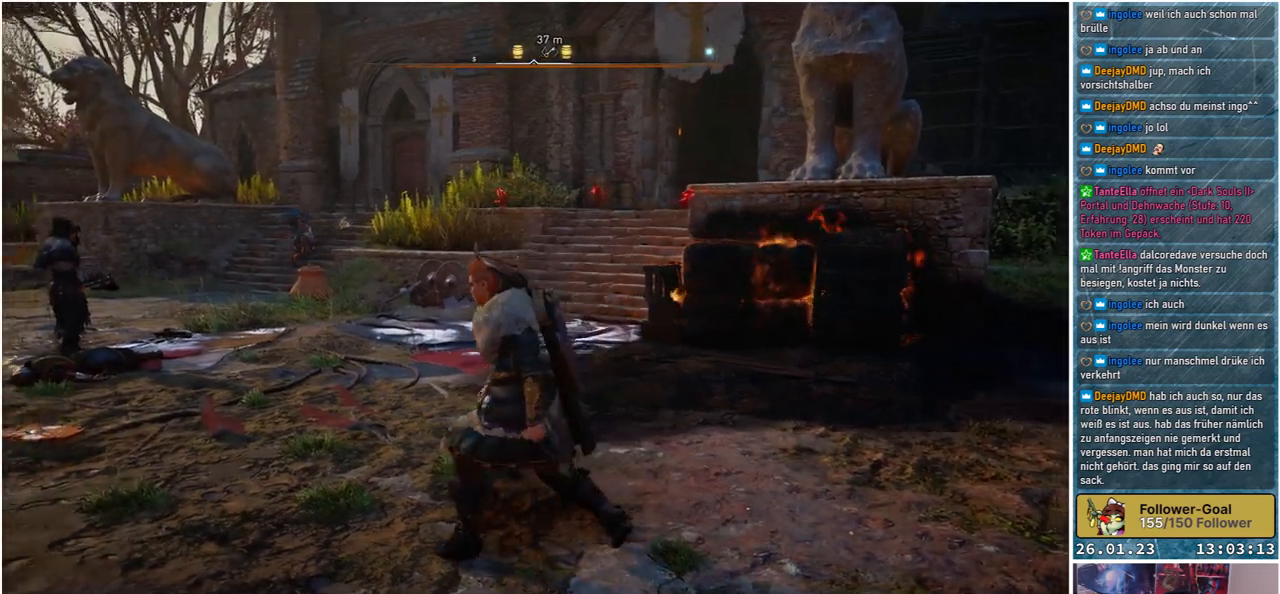
{"buttons": [], "left_stick": "up-left", "right_stick": "down-left", "events": [[467, "right_stick", "down-left"]]}
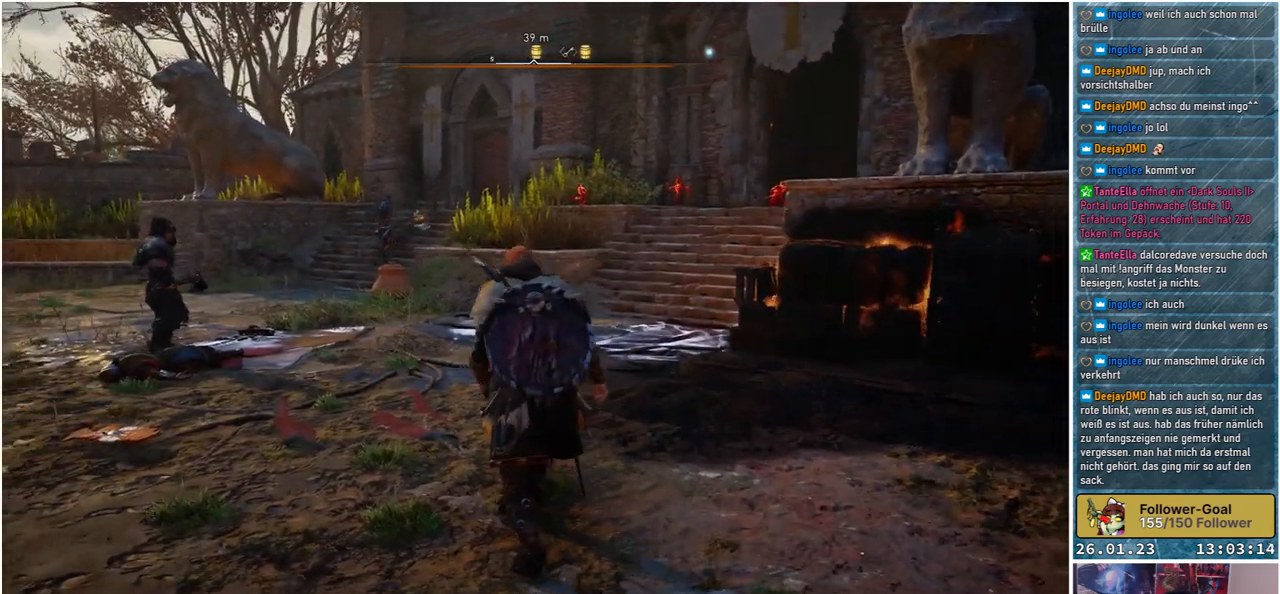
{"buttons": [], "left_stick": "up-left", "right_stick": "center", "events": [[333, "right_stick", "center"]]}
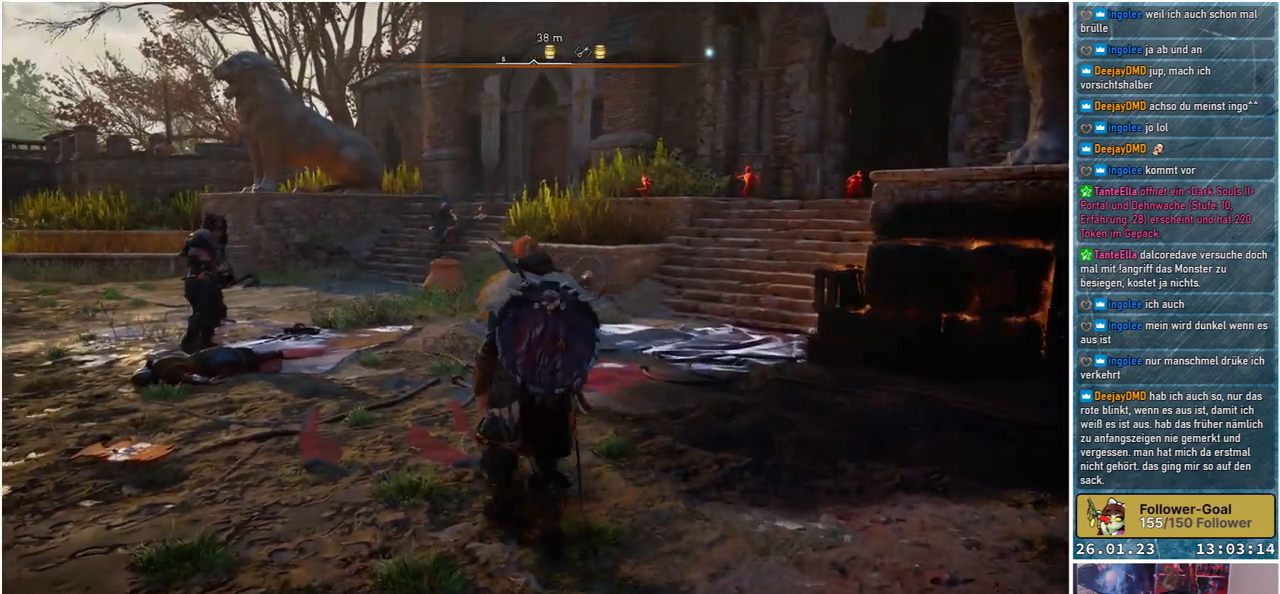
{"buttons": [], "left_stick": "up-left", "right_stick": "right", "events": [[300, "right_stick", "right"]]}
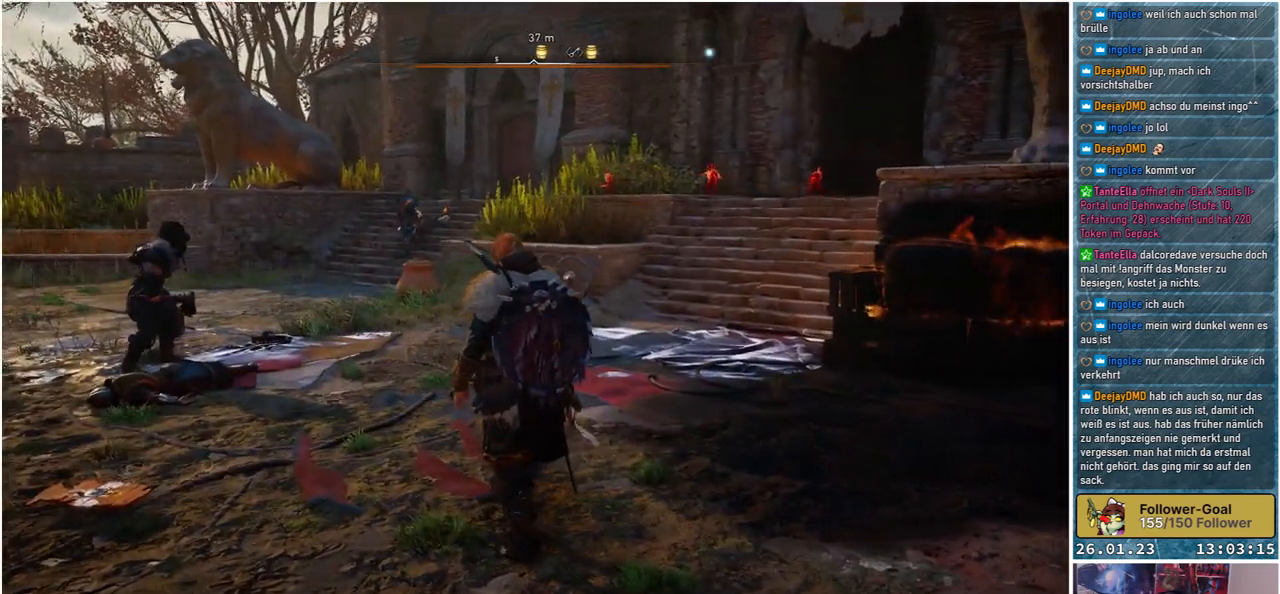
{"buttons": [], "left_stick": "up-left", "right_stick": "center", "events": [[367, "right_stick", "center"]]}
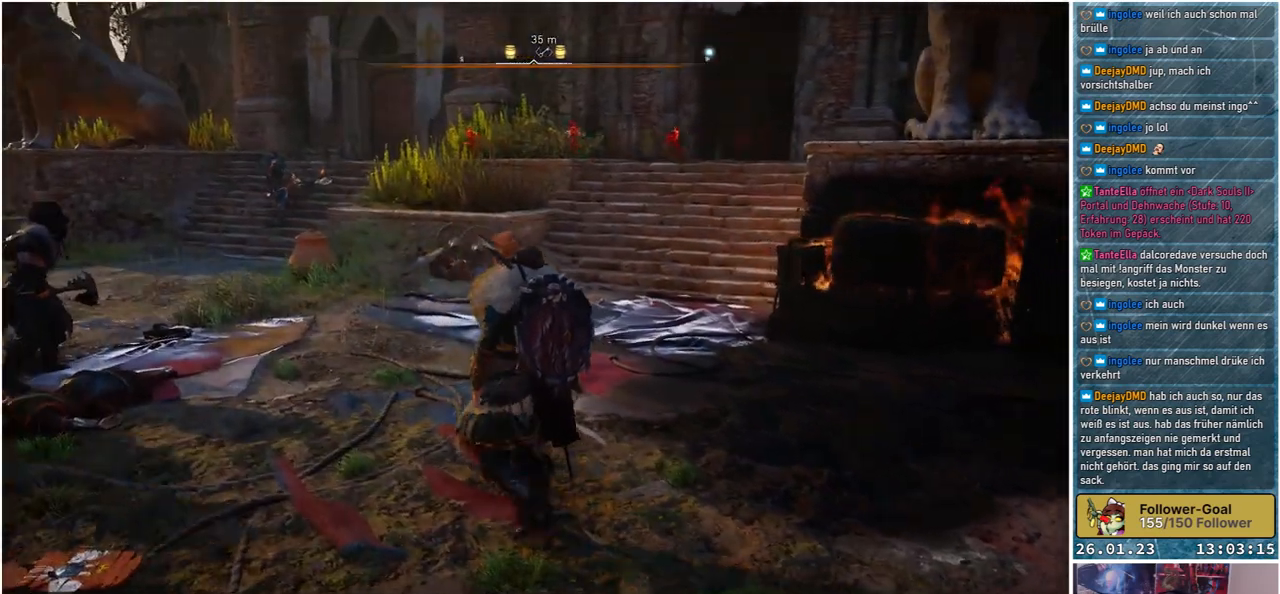
{"buttons": [], "left_stick": "up", "right_stick": "center", "events": [[183, "left_stick", "up"]]}
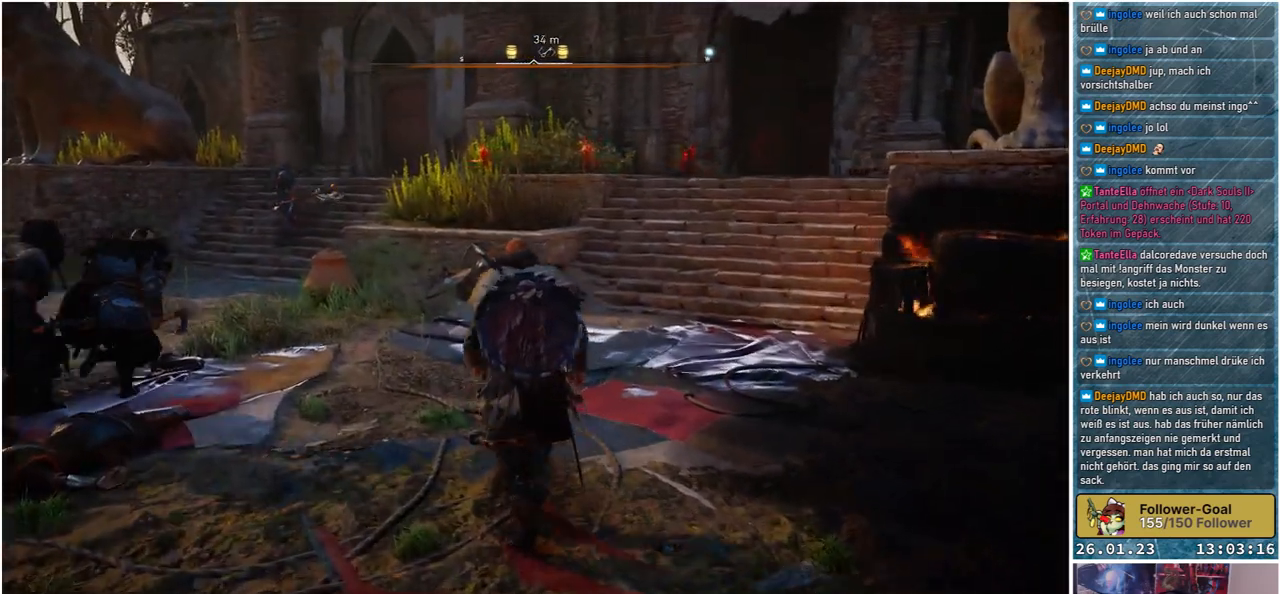
{"buttons": [], "left_stick": "up-left", "right_stick": "center", "events": [[117, "right_stick", "down-right"], [183, "left_stick", "up-left"], [317, "right_stick", "center"]]}
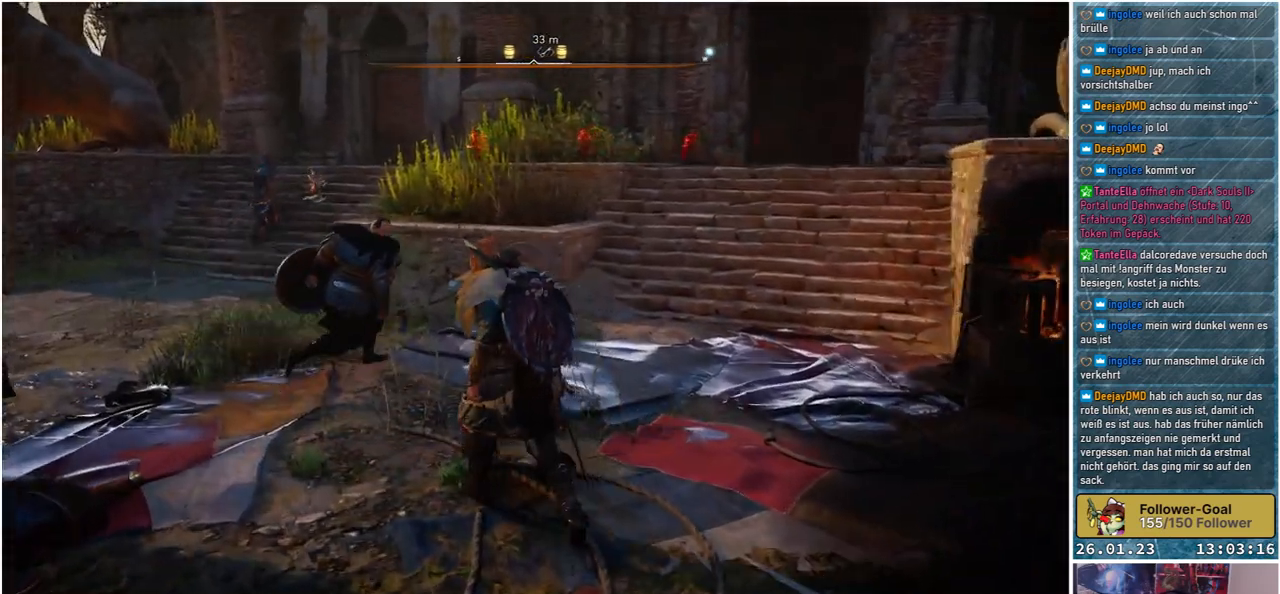
{"buttons": [], "left_stick": "up-left", "right_stick": "center", "events": [[150, "right_stick", "left"], [417, "right_stick", "center"]]}
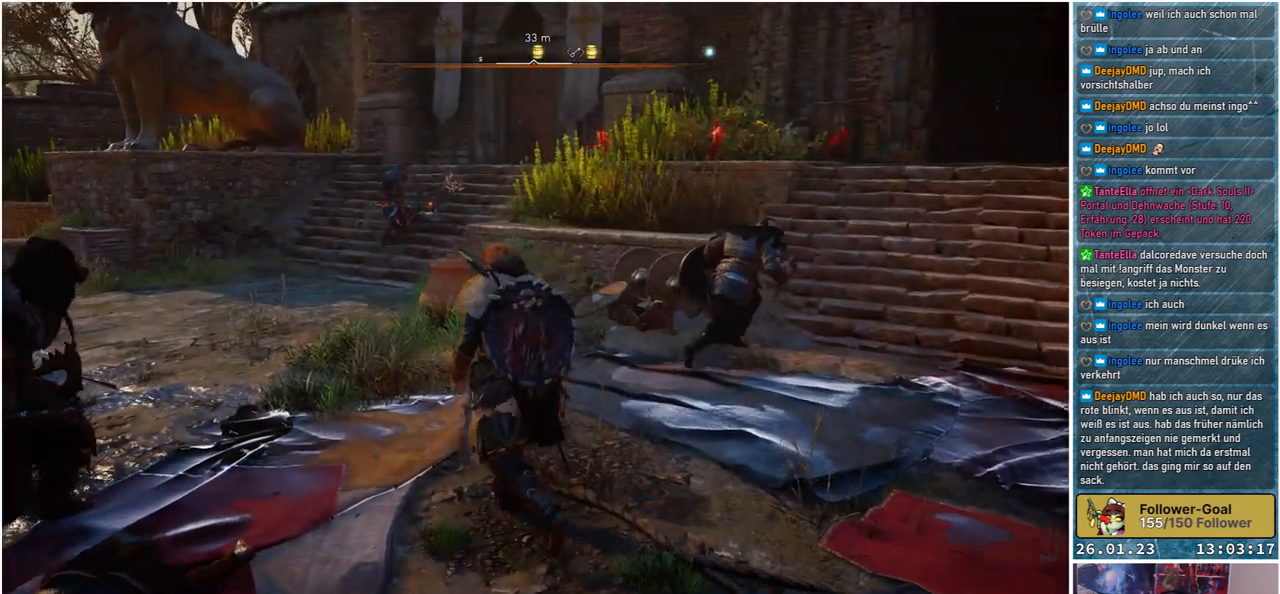
{"buttons": [], "left_stick": "up-left", "right_stick": "right", "events": [[400, "right_stick", "right"]]}
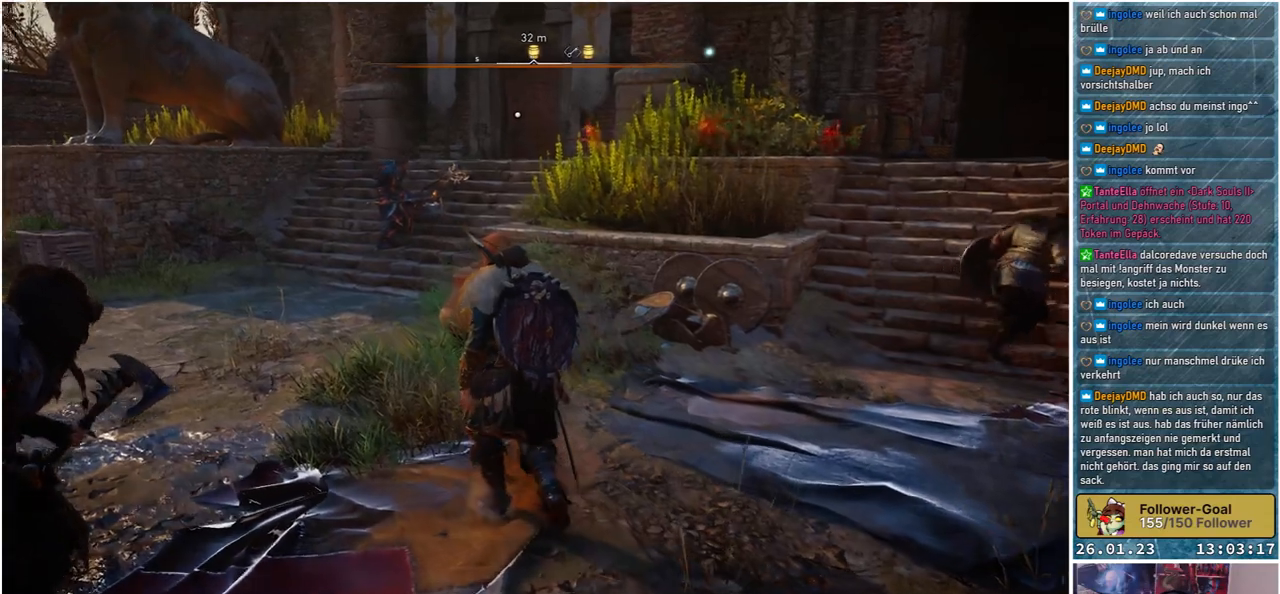
{"buttons": [], "left_stick": "up-right", "right_stick": "down-right", "events": [[50, "right_stick", "center"], [367, "left_stick", "up"], [433, "right_stick", "down-right"], [500, "left_stick", "up-right"]]}
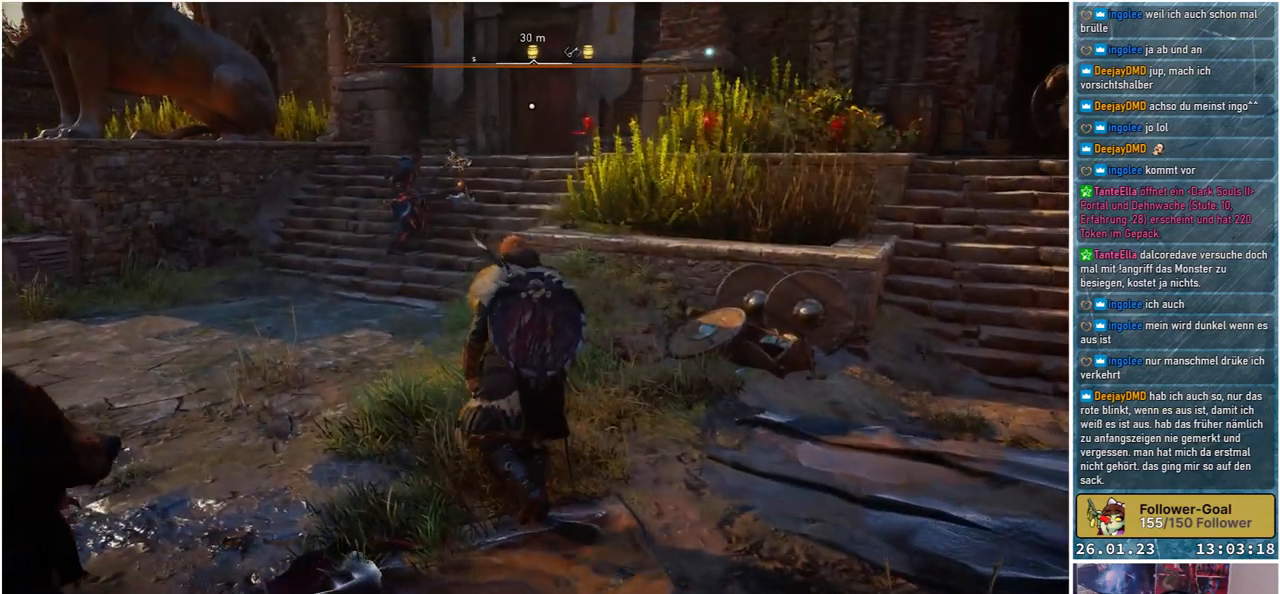
{"buttons": [], "left_stick": "up-right", "right_stick": "right", "events": [[117, "right_stick", "right"]]}
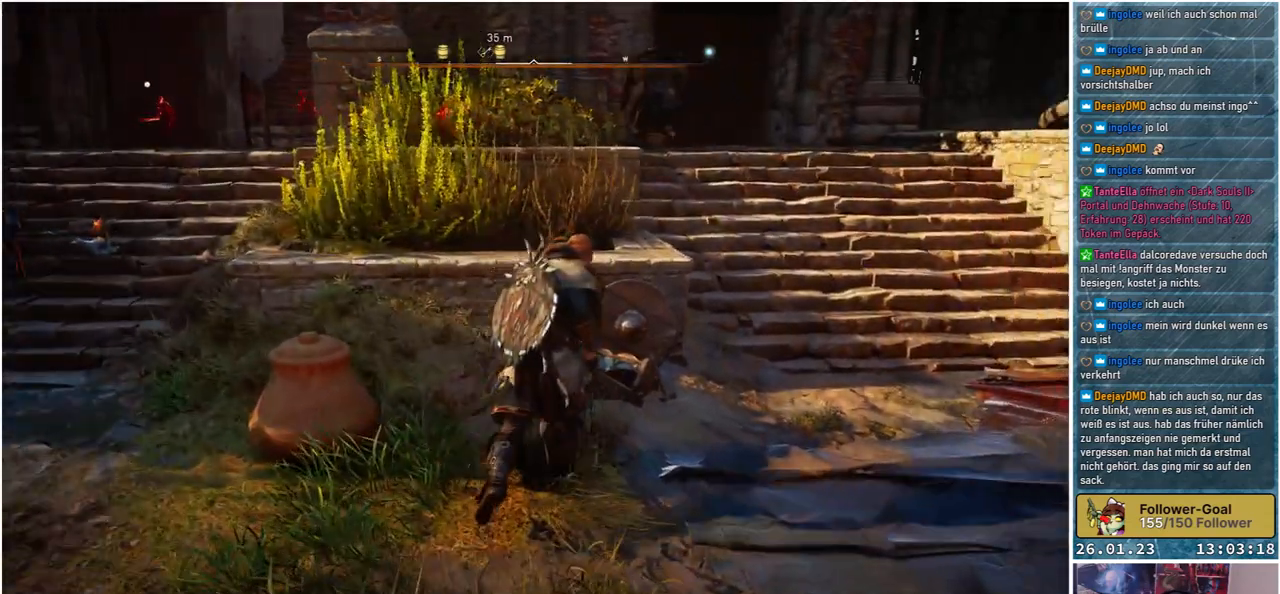
{"buttons": [], "left_stick": "up-right", "right_stick": "center", "events": [[17, "right_stick", "center"]]}
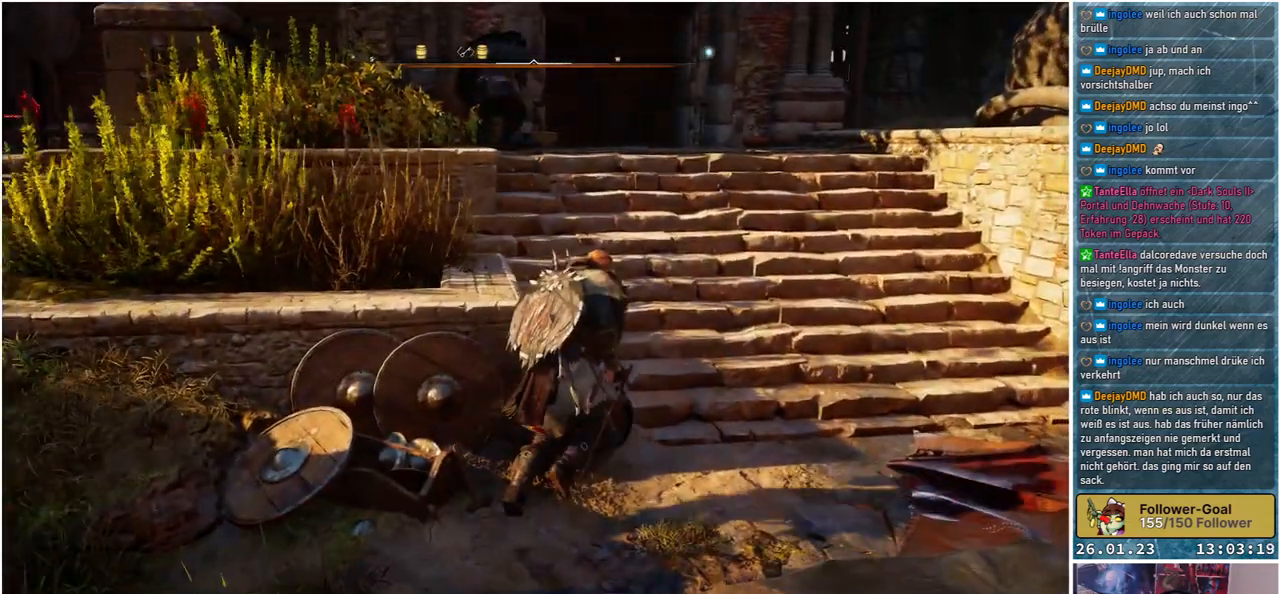
{"buttons": [], "left_stick": "up-right", "right_stick": "center", "events": []}
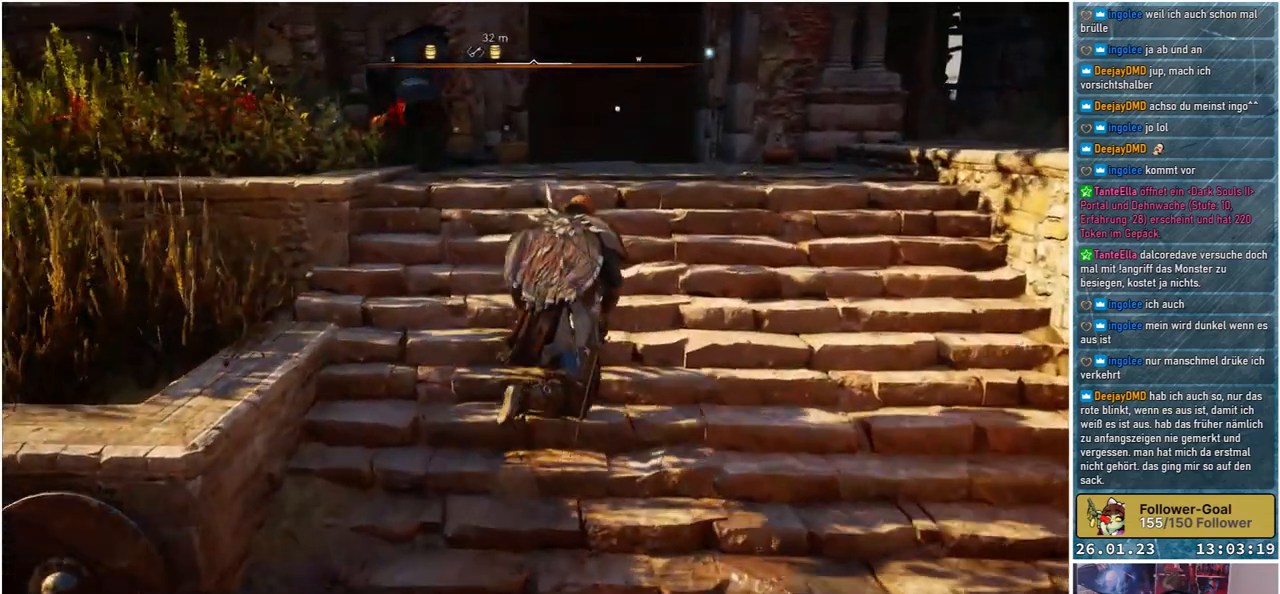
{"buttons": [], "left_stick": "up", "right_stick": "down-left", "events": [[33, "left_stick", "up"], [417, "right_stick", "down-left"]]}
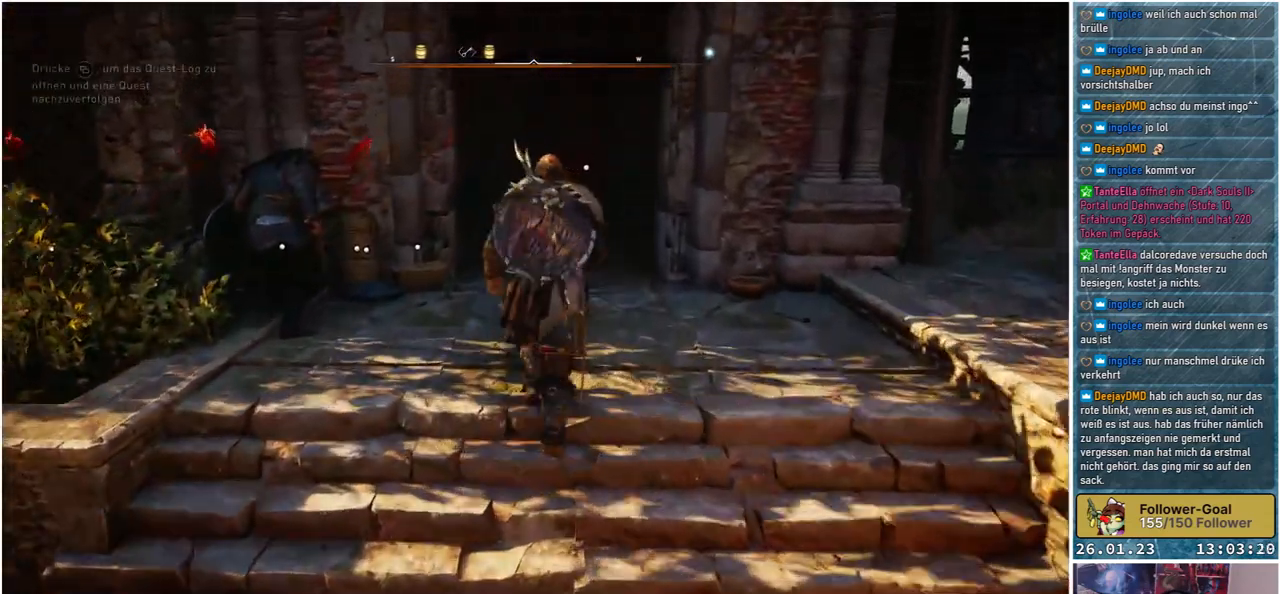
{"buttons": [], "left_stick": "up-left", "right_stick": "center", "events": [[183, "left_stick", "up-left"], [467, "right_stick", "center"]]}
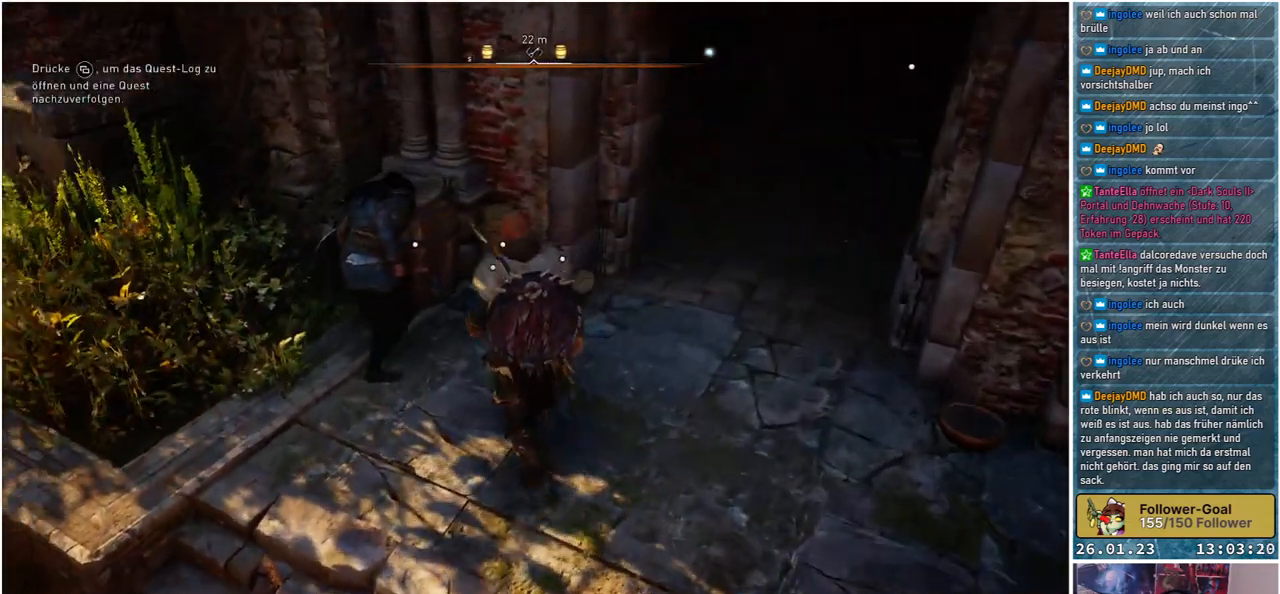
{"buttons": ["Y"], "left_stick": "center", "right_stick": "center", "events": [[33, "left_stick", "up"], [250, "Y", "down"], [350, "Y", "up"], [350, "left_stick", "center"], [483, "Y", "down"]]}
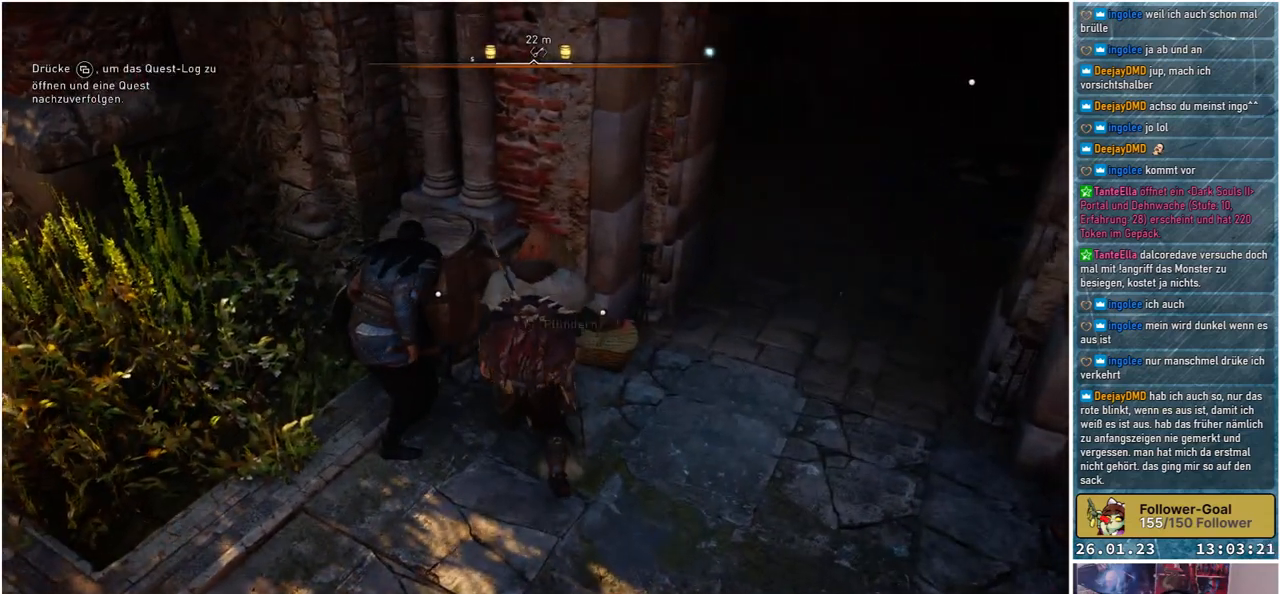
{"buttons": ["Y"], "left_stick": "center", "right_stick": "center", "events": [[50, "Y", "up"], [167, "Y", "down"], [217, "Y", "up"], [317, "Y", "down"], [367, "Y", "up"], [467, "Y", "down"]]}
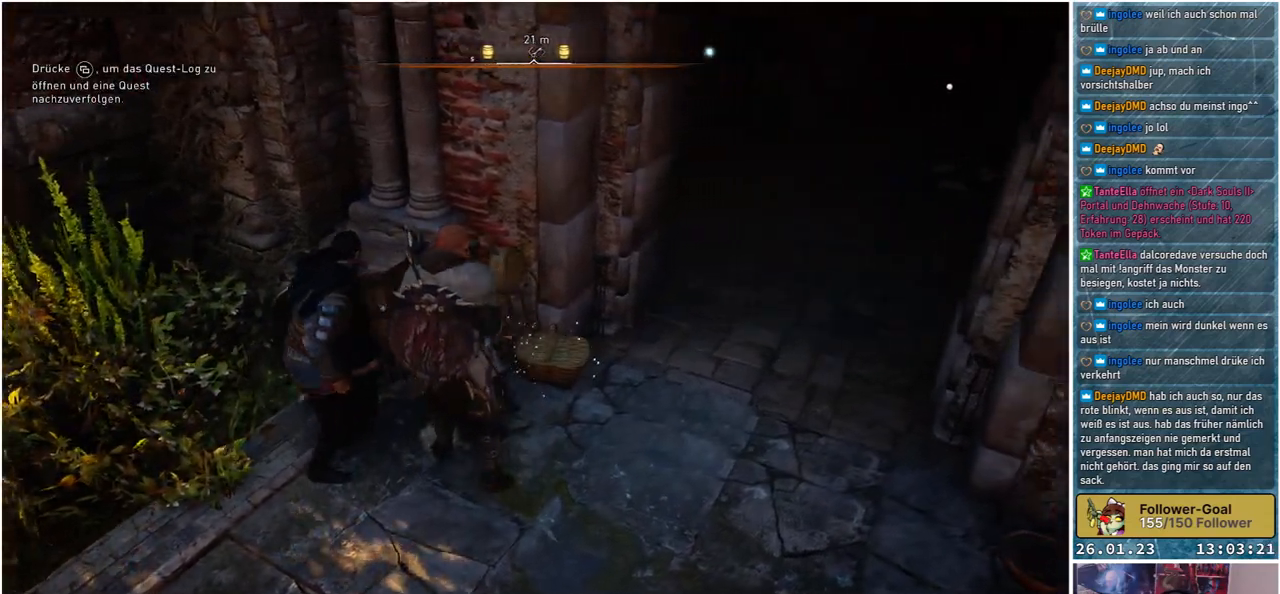
{"buttons": [], "left_stick": "center", "right_stick": "center", "events": [[50, "Y", "up"], [117, "Y", "down"], [183, "Y", "up"]]}
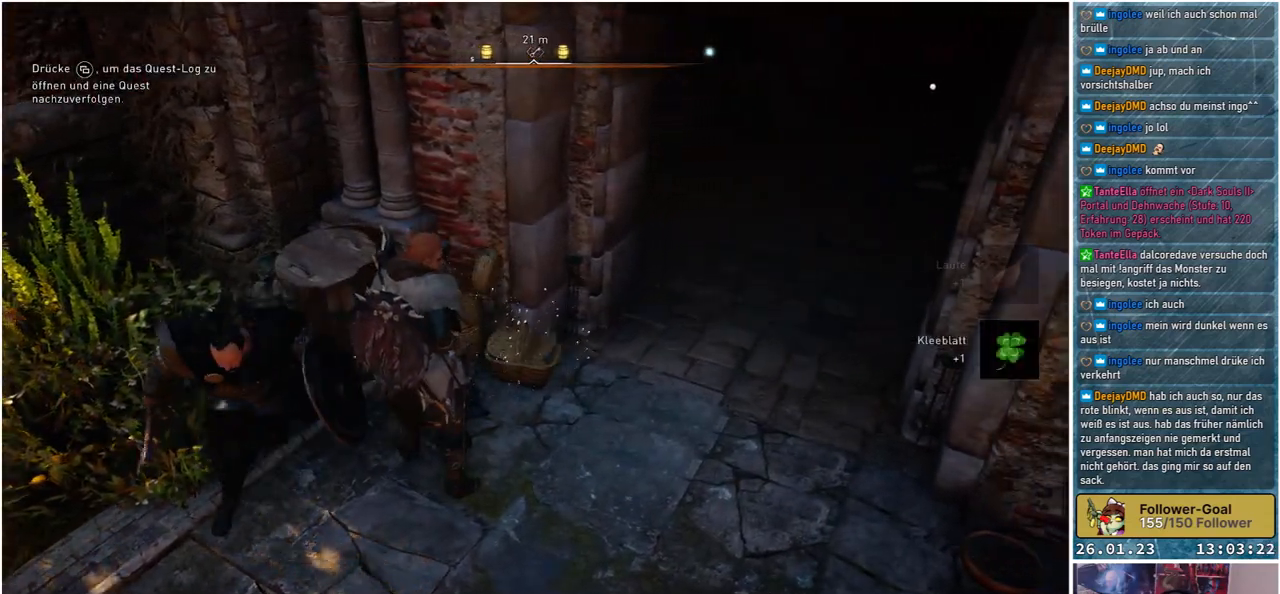
{"buttons": [], "left_stick": "up-right", "right_stick": "up-right", "events": [[67, "right_stick", "right"], [233, "left_stick", "right"], [300, "left_stick", "up-right"], [400, "right_stick", "up-right"]]}